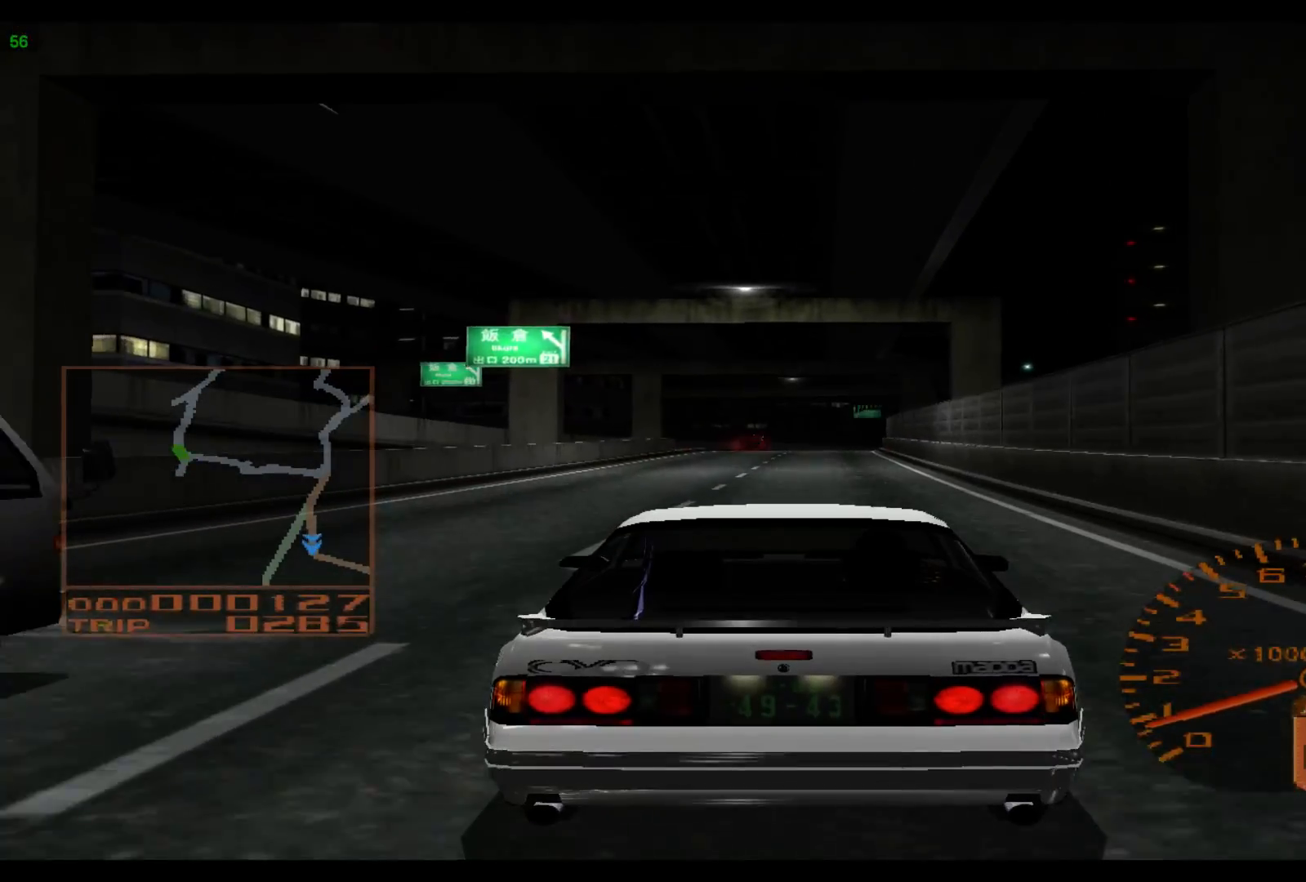
Gameplay with a controller (Xbox layout); each line is a JSON object with the inputs held at the frame after it. "events" lists button and stick changes between this image and that frame as [ms after this image, input, new state], when the widget could be followed in between. Not read: L3 R3 right_stick.
{"buttons": [], "left_stick": "center", "events": []}
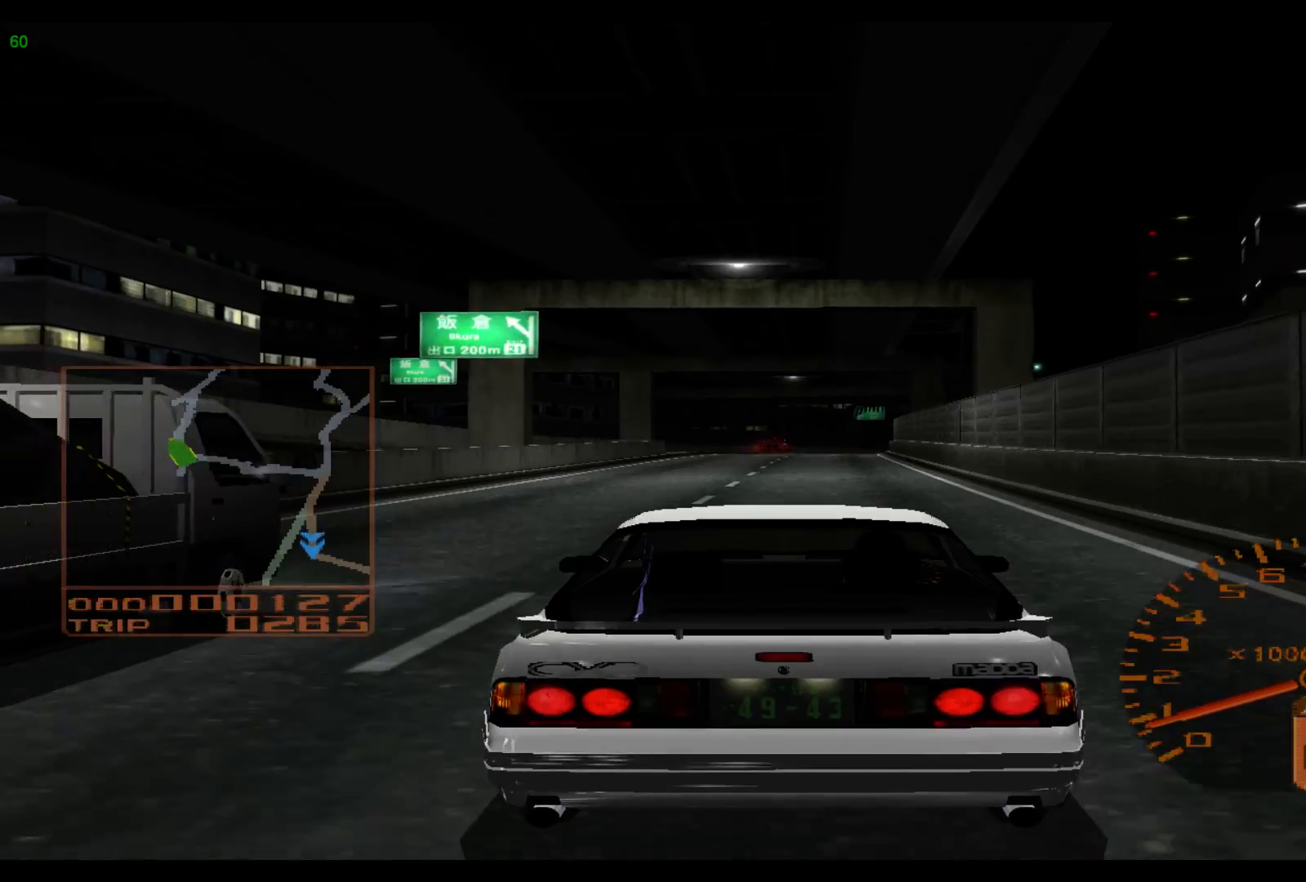
{"buttons": [], "left_stick": "center", "events": []}
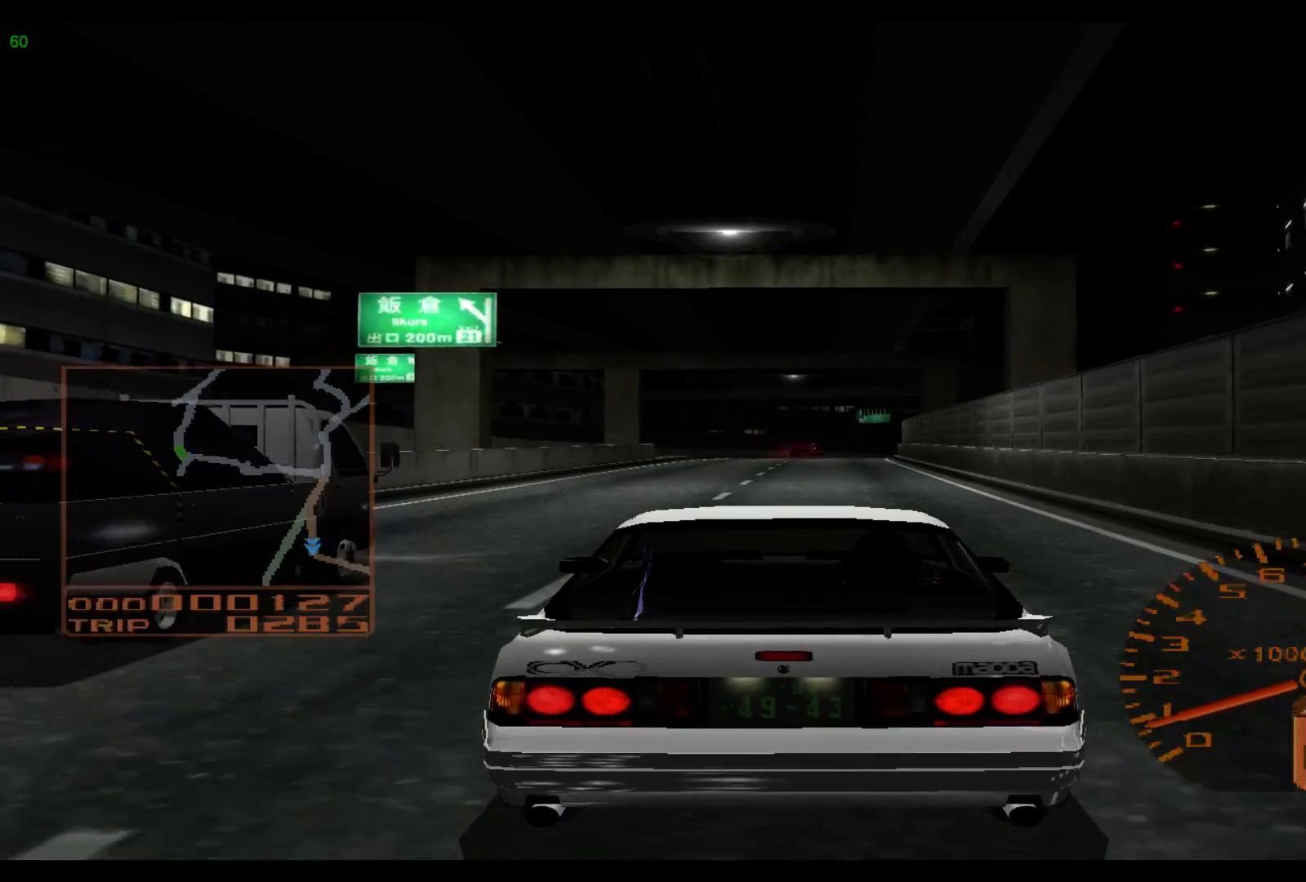
{"buttons": [], "left_stick": "center", "events": [[217, "Y", "down"], [383, "Y", "up"]]}
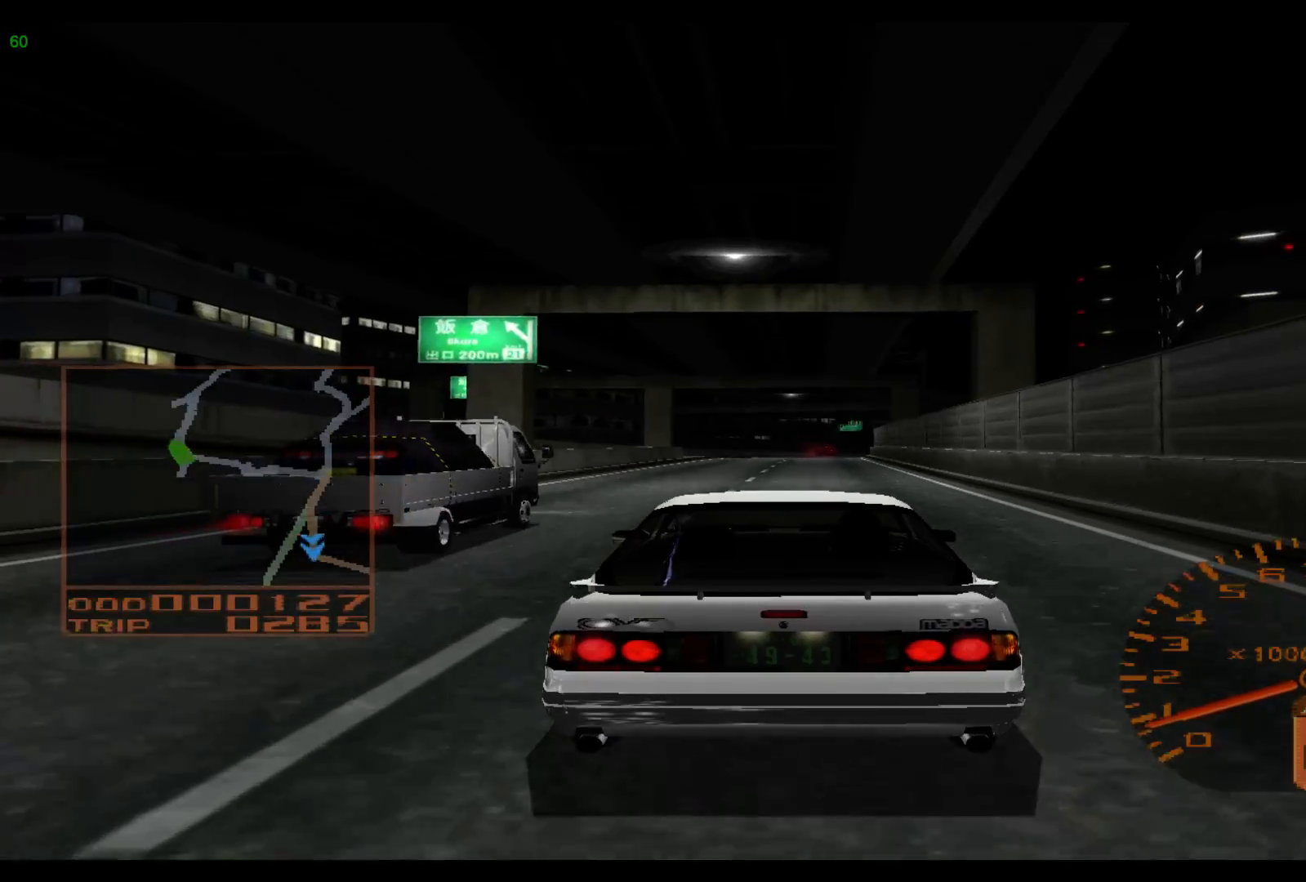
{"buttons": [], "left_stick": "center", "events": []}
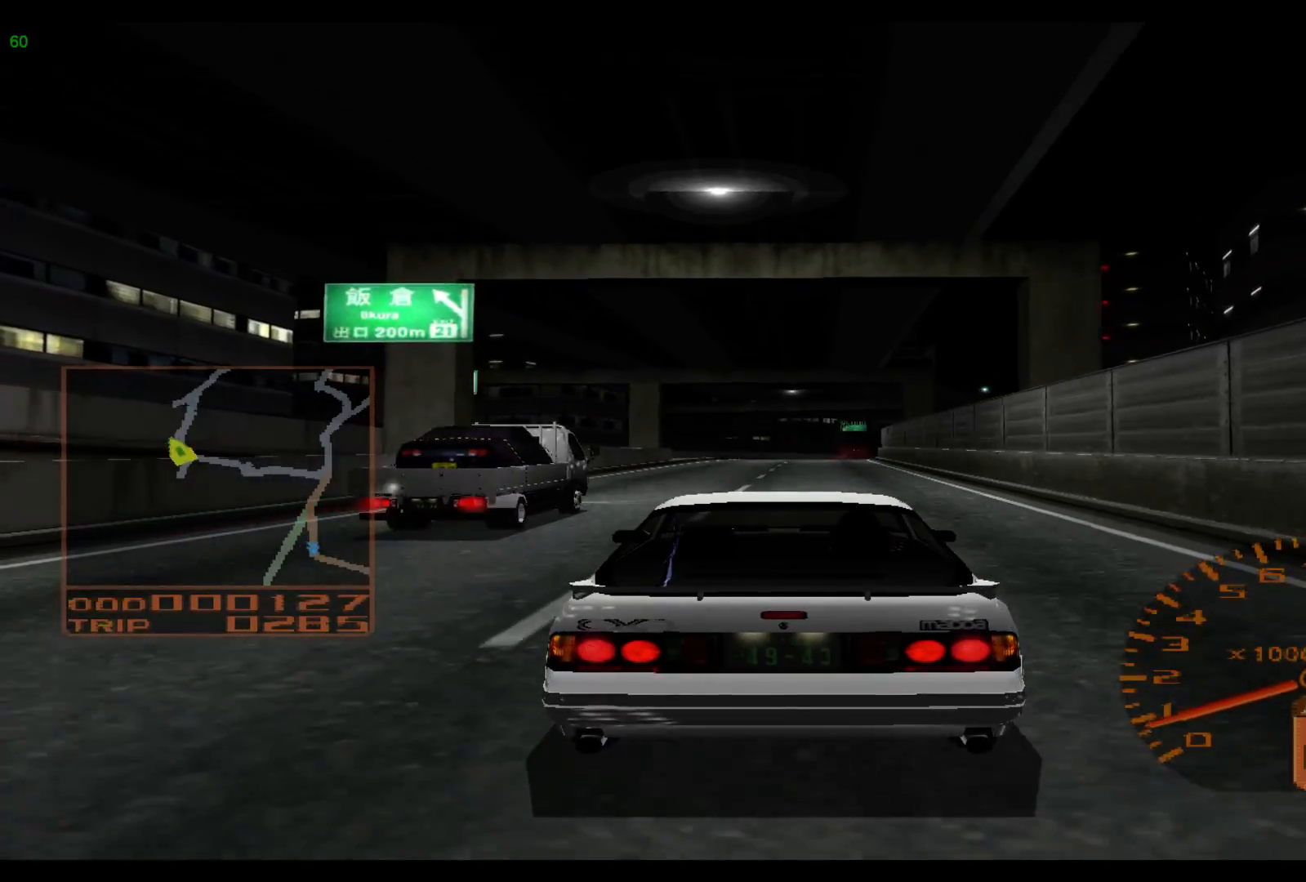
{"buttons": [], "left_stick": "center", "events": []}
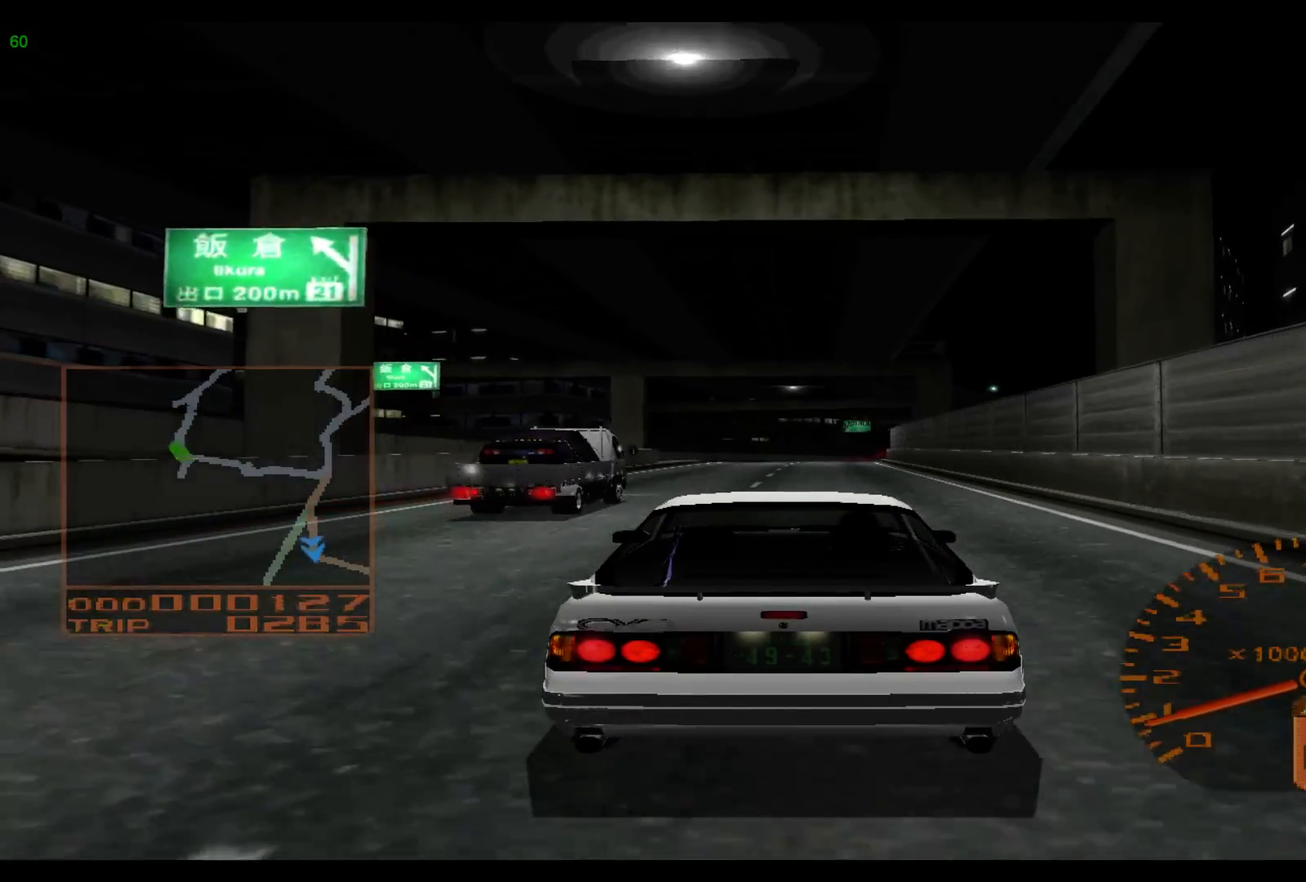
{"buttons": [], "left_stick": "center", "events": []}
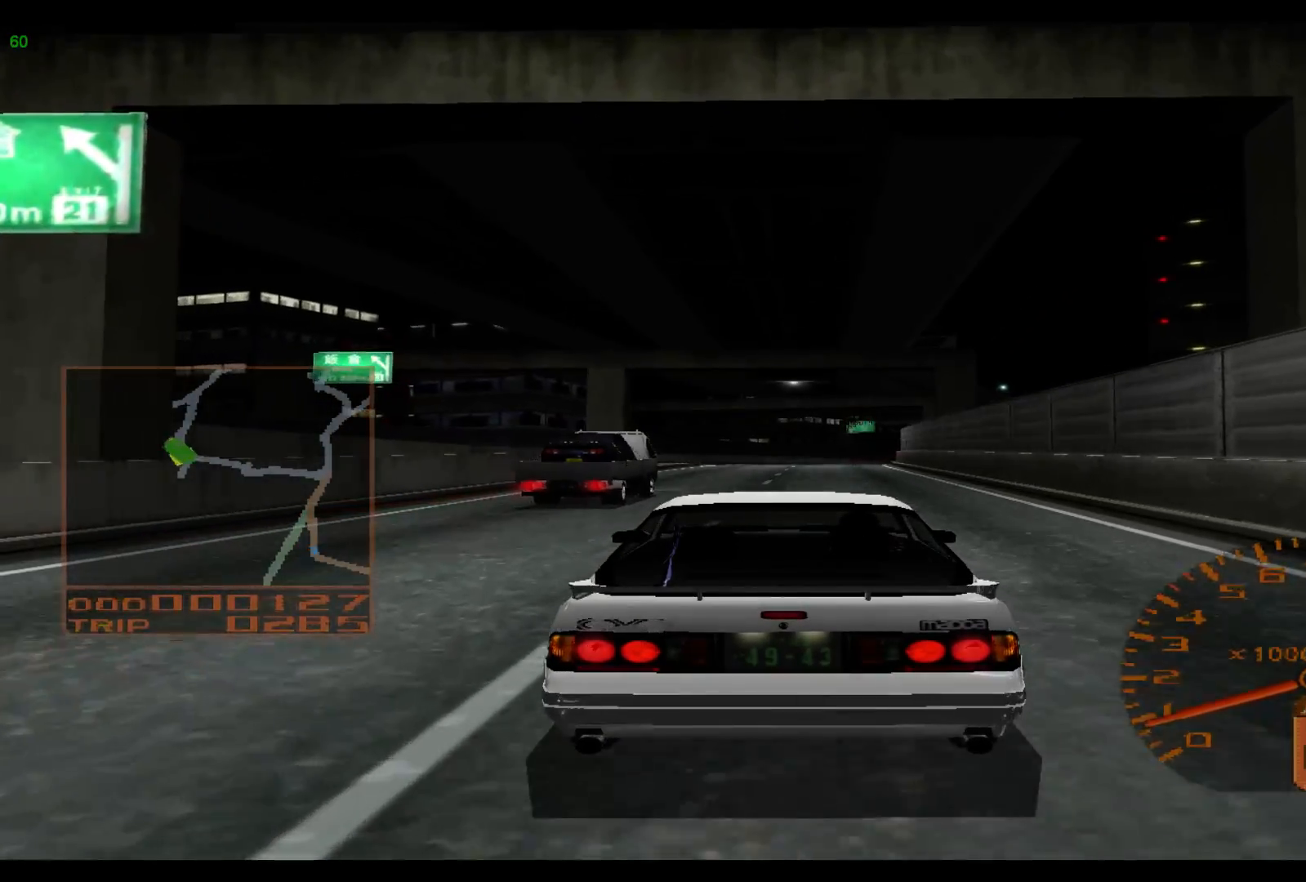
{"buttons": [], "left_stick": "right", "events": [[300, "left_stick", "right"]]}
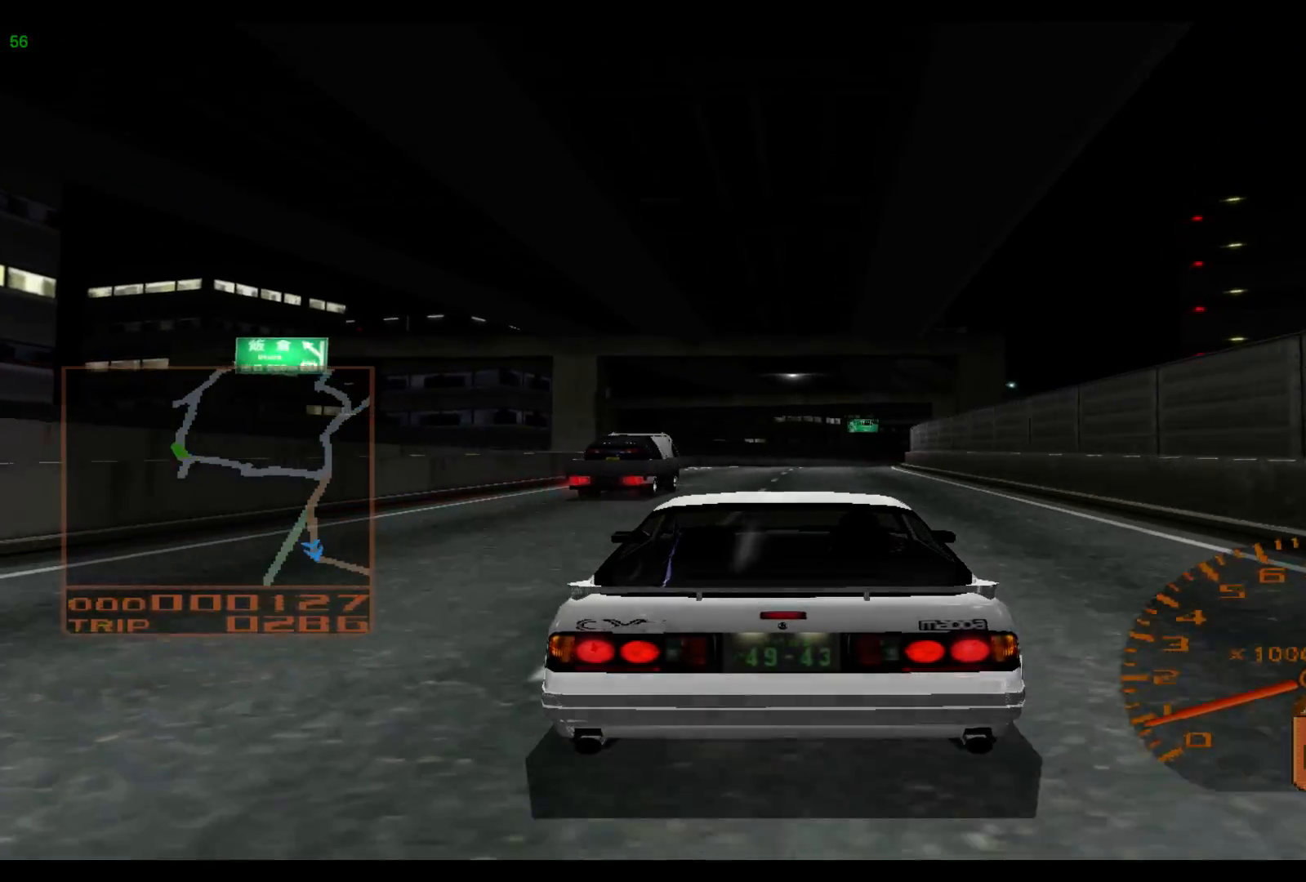
{"buttons": [], "left_stick": "right", "events": [[167, "left_stick", "center"], [500, "left_stick", "right"]]}
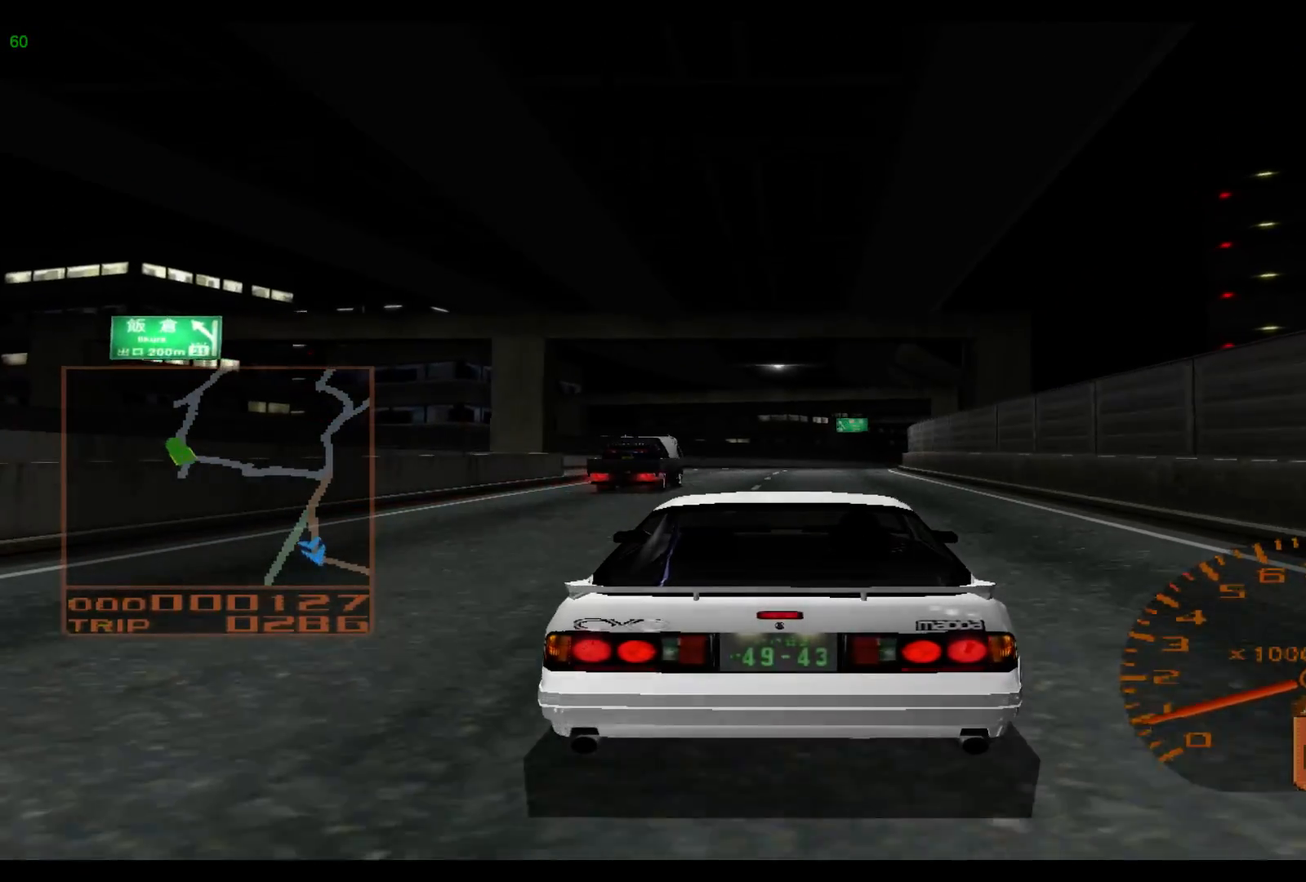
{"buttons": ["R2"], "left_stick": "right", "events": [[100, "R2", "down"]]}
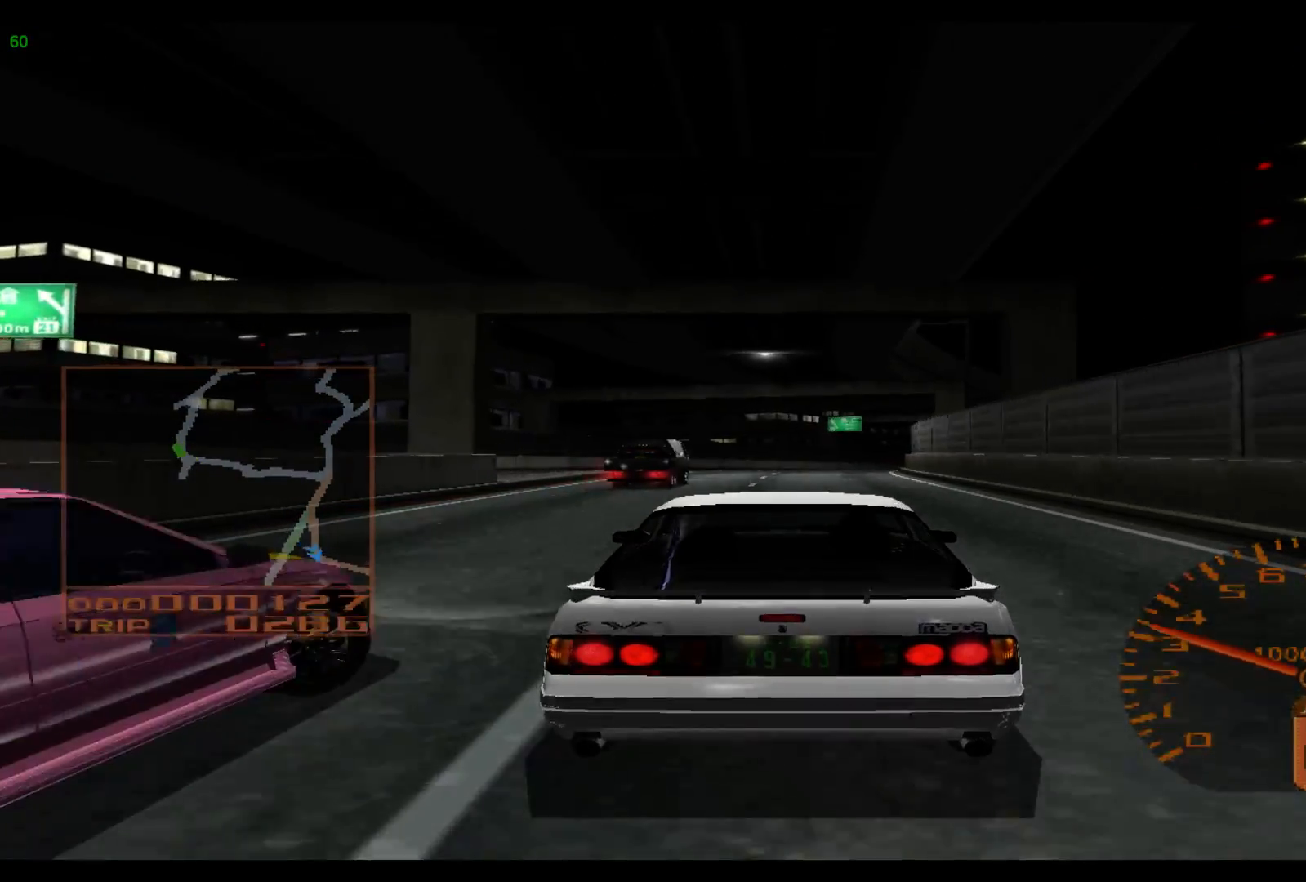
{"buttons": ["R2"], "left_stick": "center", "events": [[250, "left_stick", "center"]]}
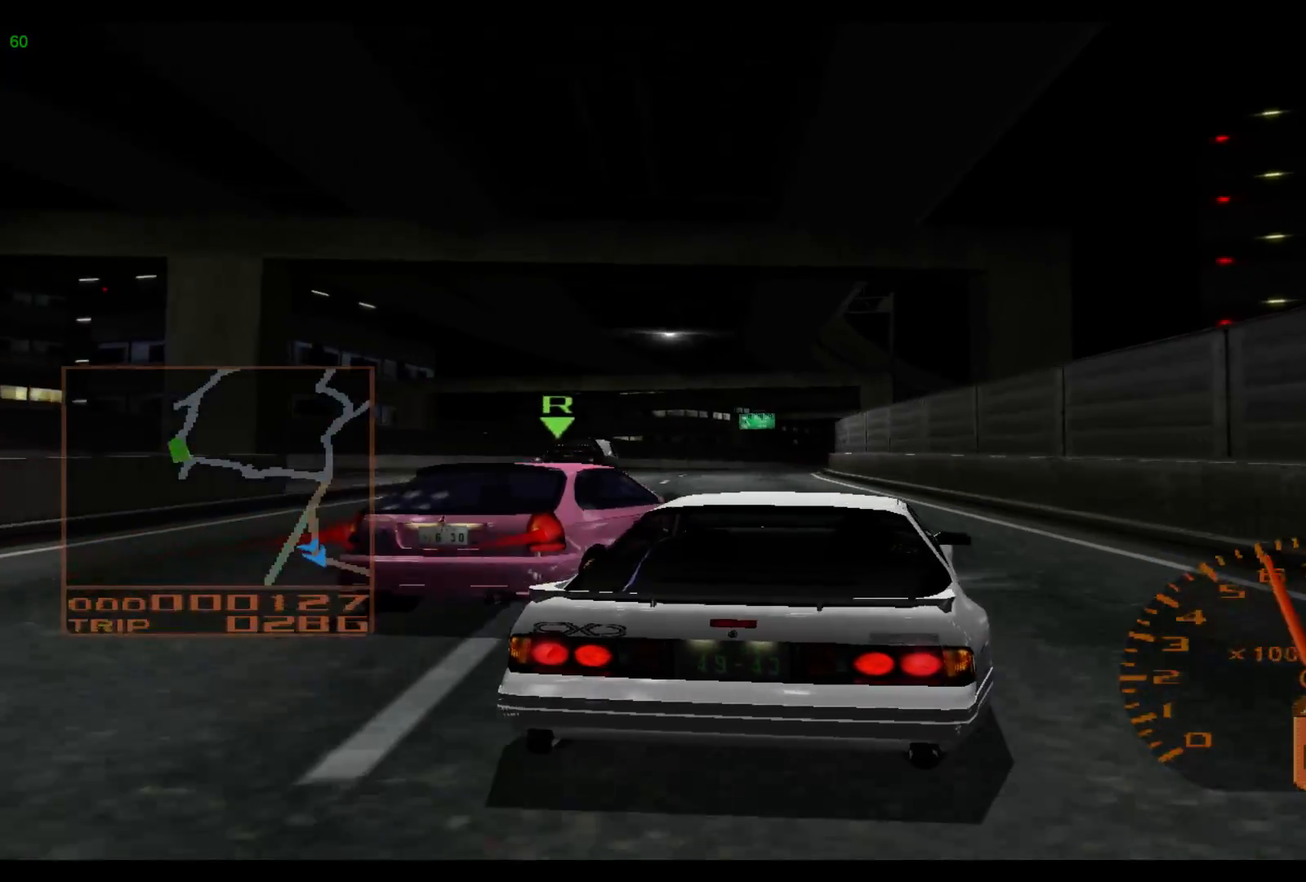
{"buttons": ["A", "R2"], "left_stick": "left", "events": [[133, "left_stick", "left"], [483, "A", "down"]]}
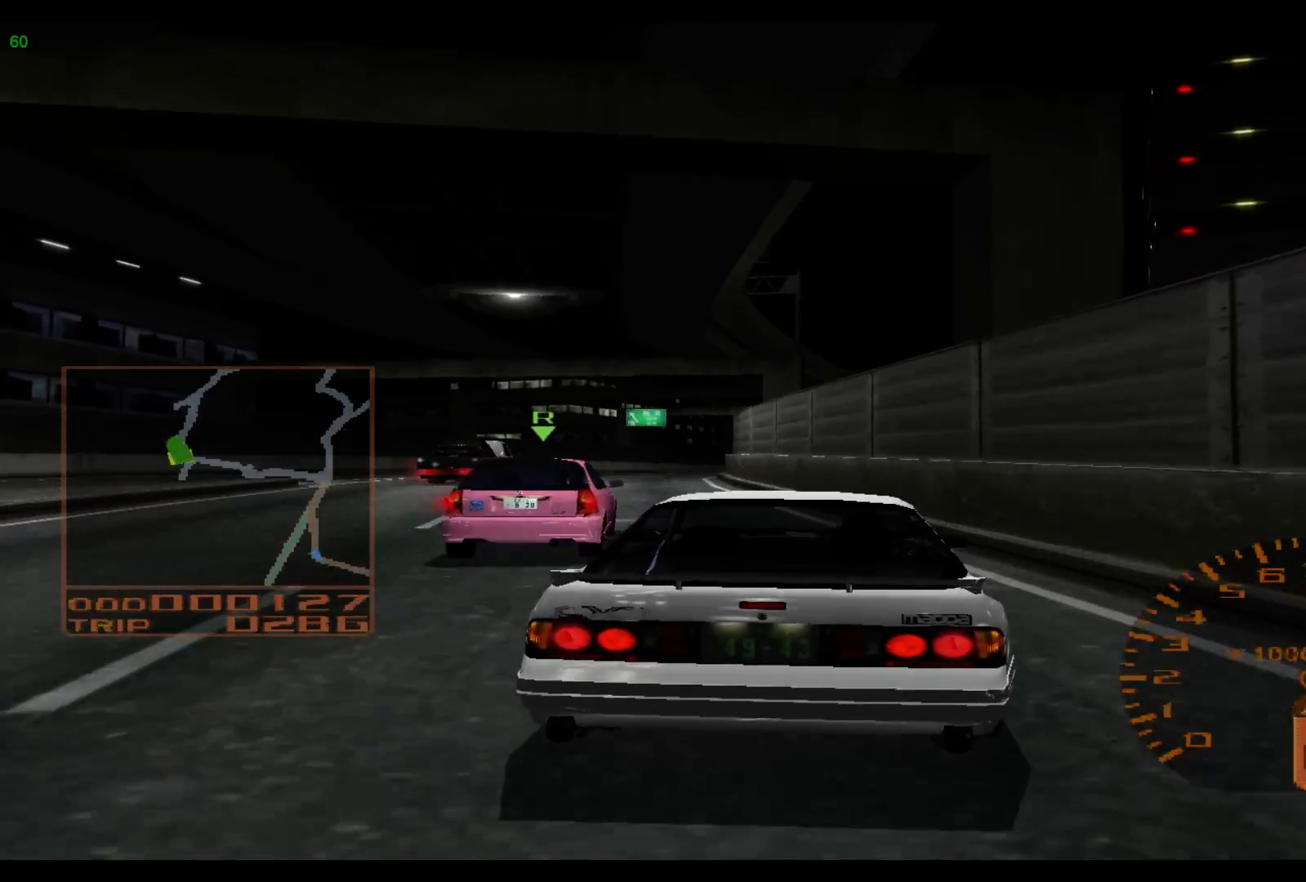
{"buttons": ["R2"], "left_stick": "center", "events": [[67, "A", "up"], [467, "left_stick", "center"]]}
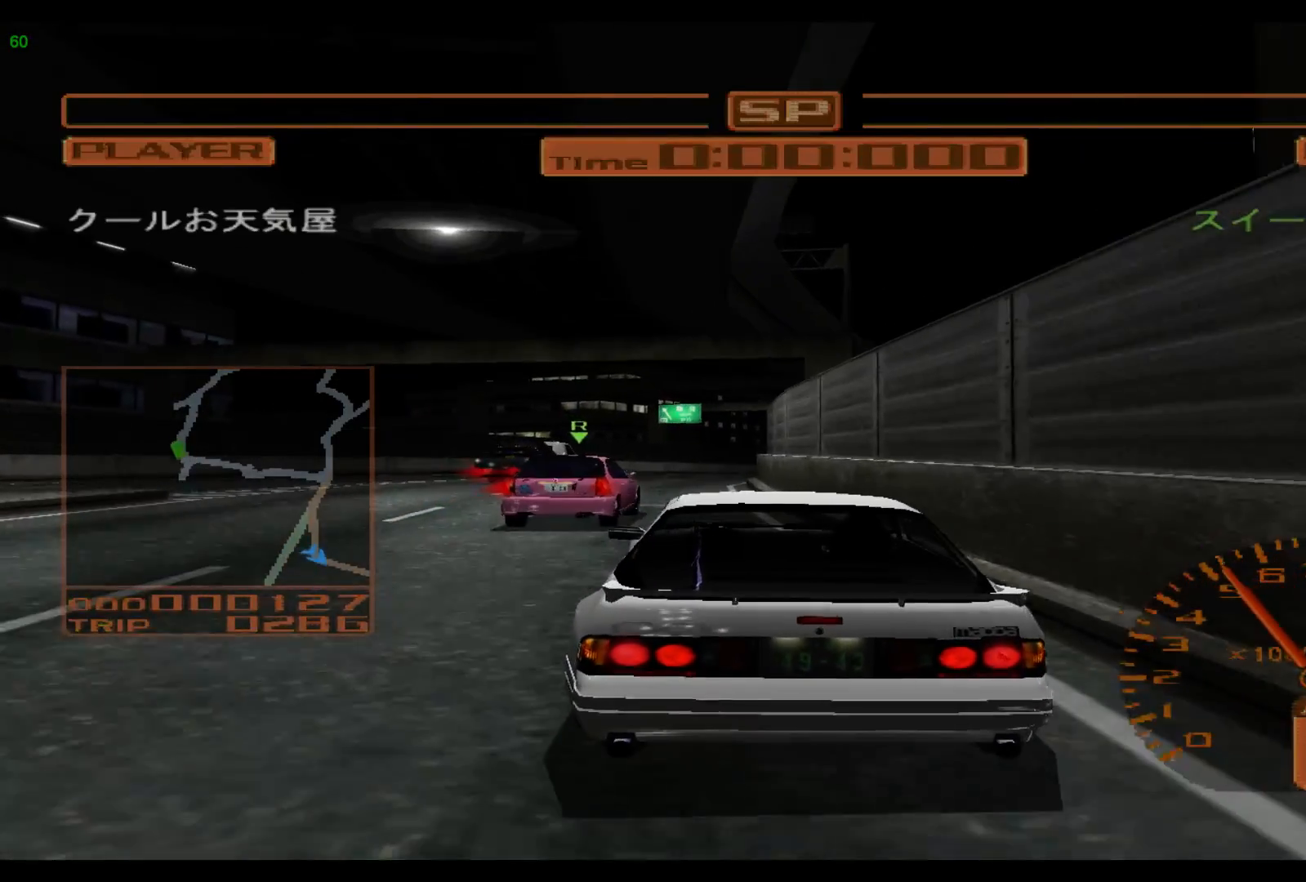
{"buttons": ["R2"], "left_stick": "center", "events": []}
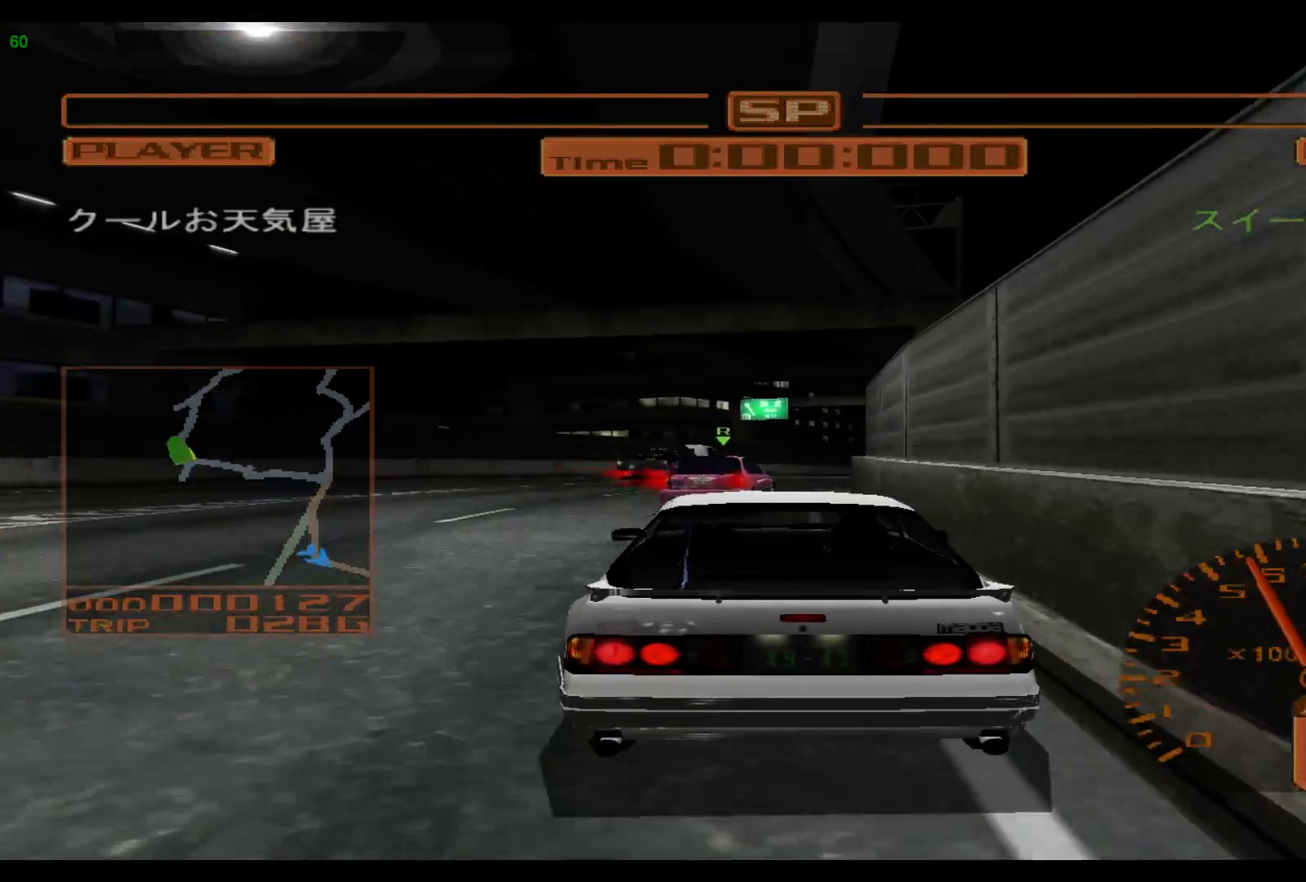
{"buttons": ["R2"], "left_stick": "right", "events": [[200, "left_stick", "right"]]}
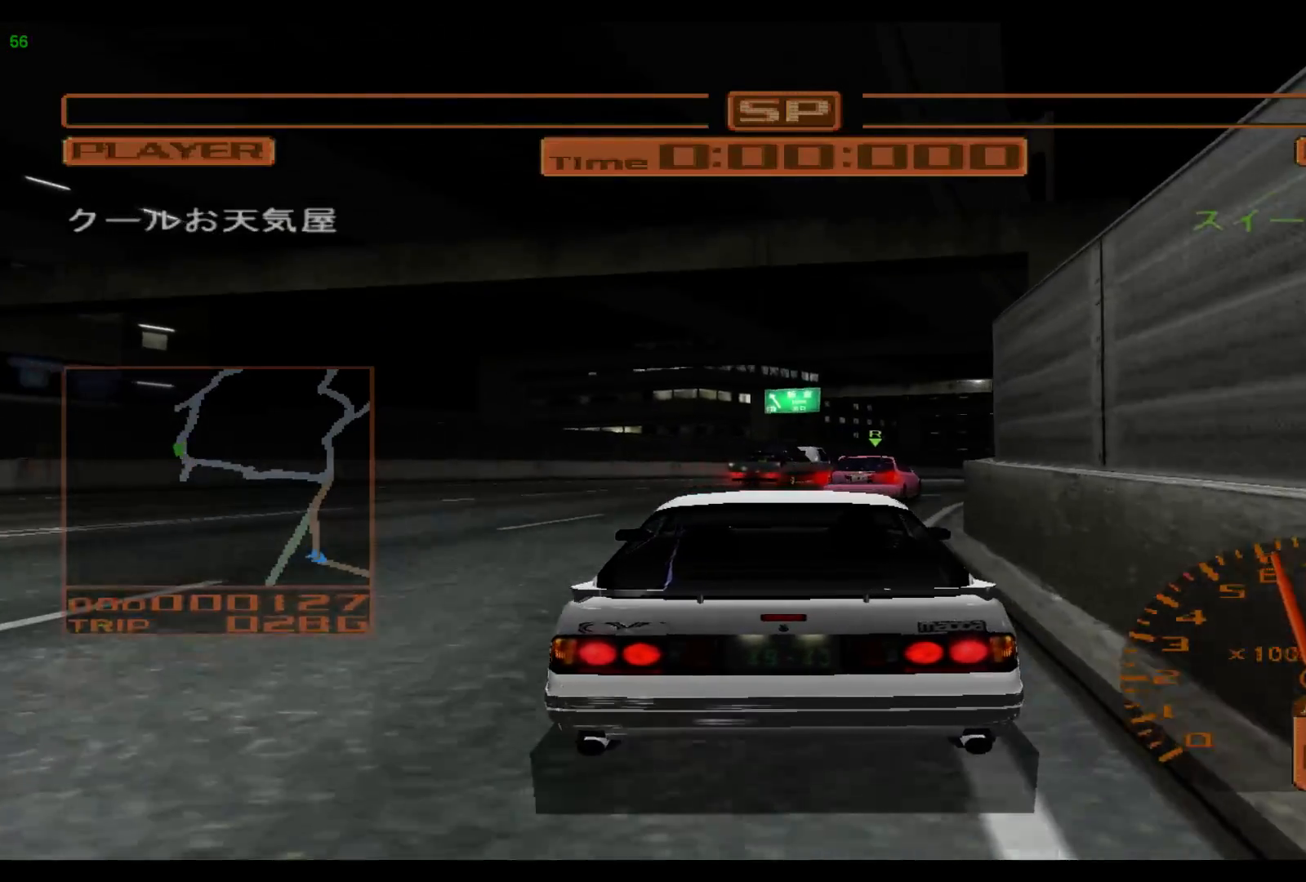
{"buttons": ["R2"], "left_stick": "right", "events": []}
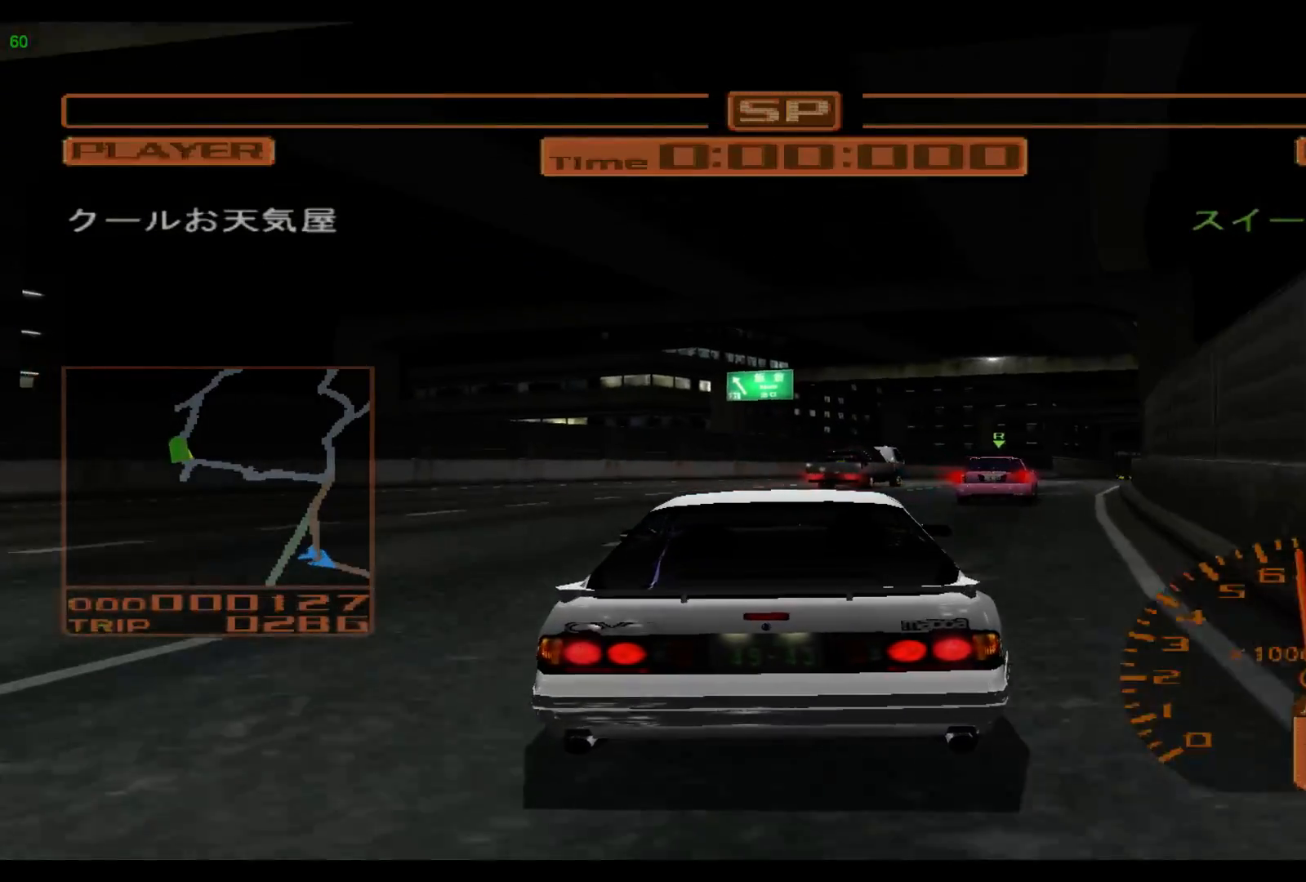
{"buttons": ["R2"], "left_stick": "right", "events": []}
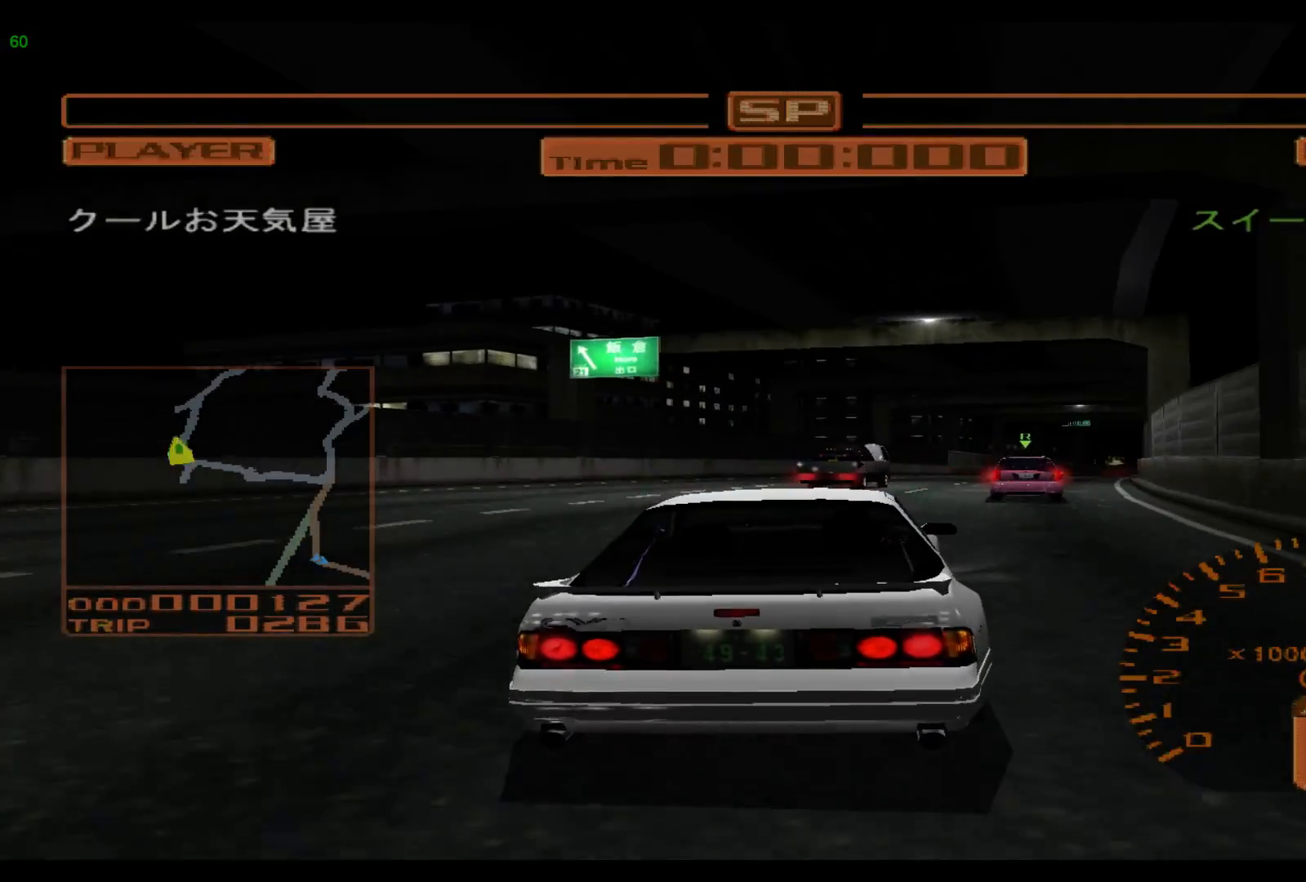
{"buttons": ["R2"], "left_stick": "center", "events": [[500, "left_stick", "center"]]}
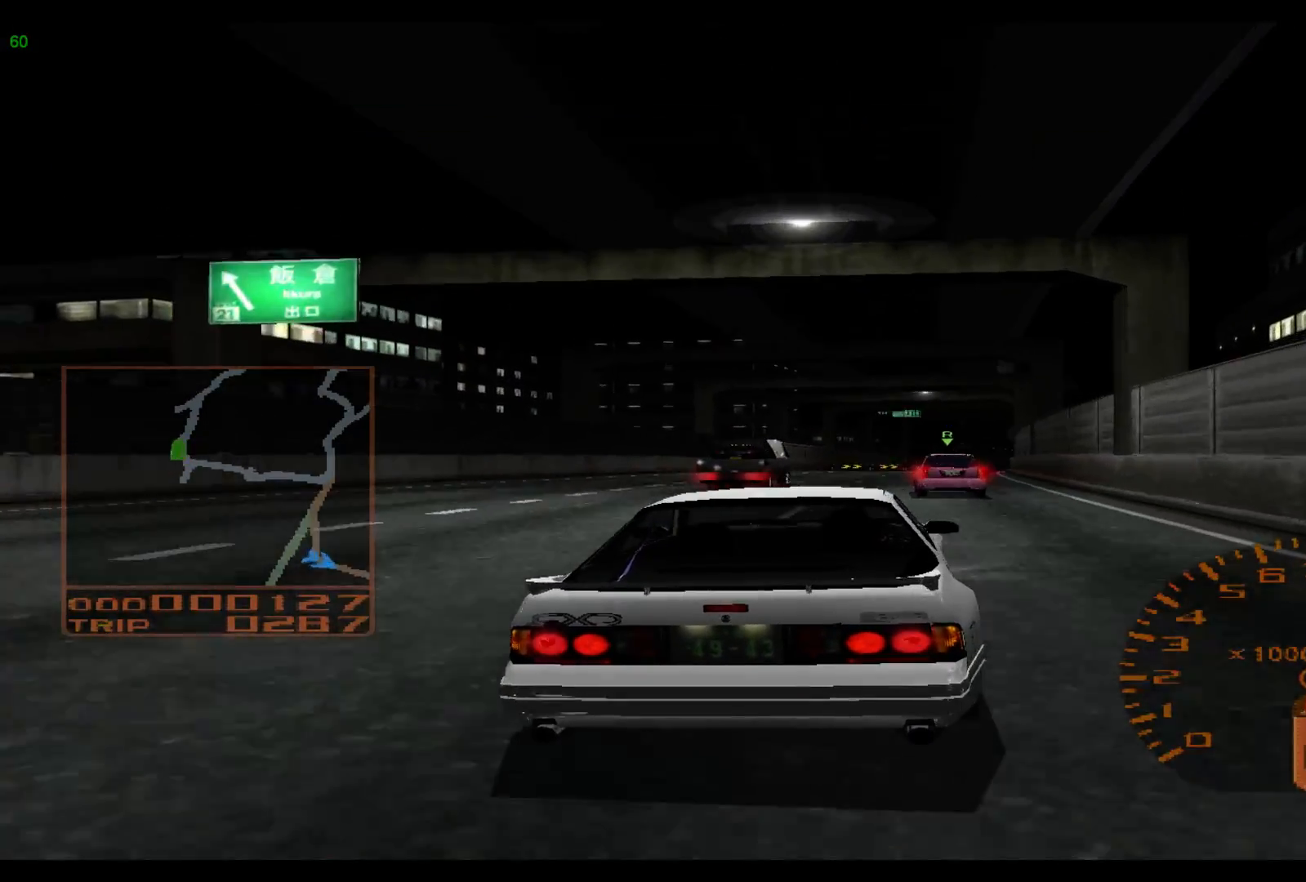
{"buttons": ["R2"], "left_stick": "right", "events": [[233, "A", "down"], [333, "A", "up"], [467, "left_stick", "right"]]}
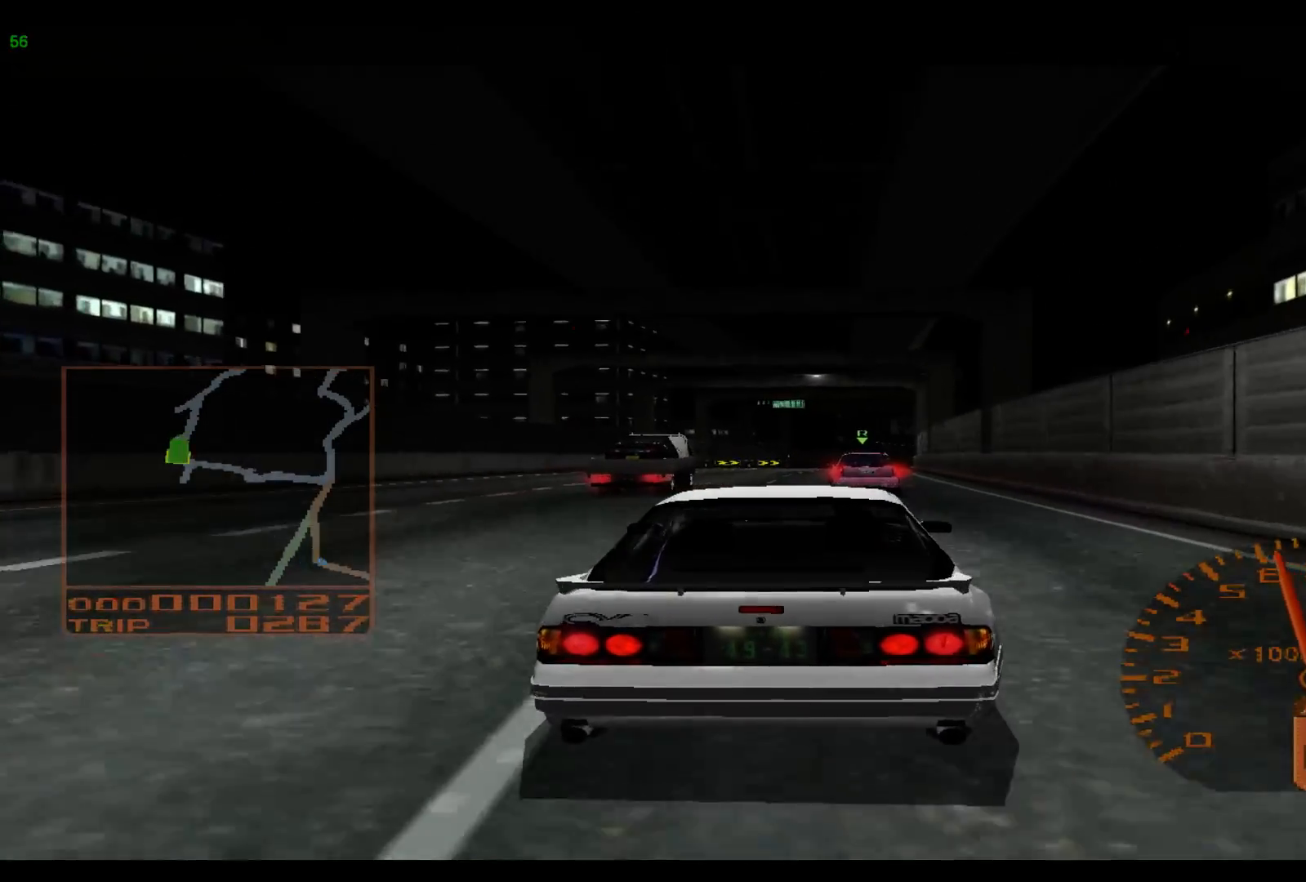
{"buttons": ["R2"], "left_stick": "center", "events": [[150, "left_stick", "center"]]}
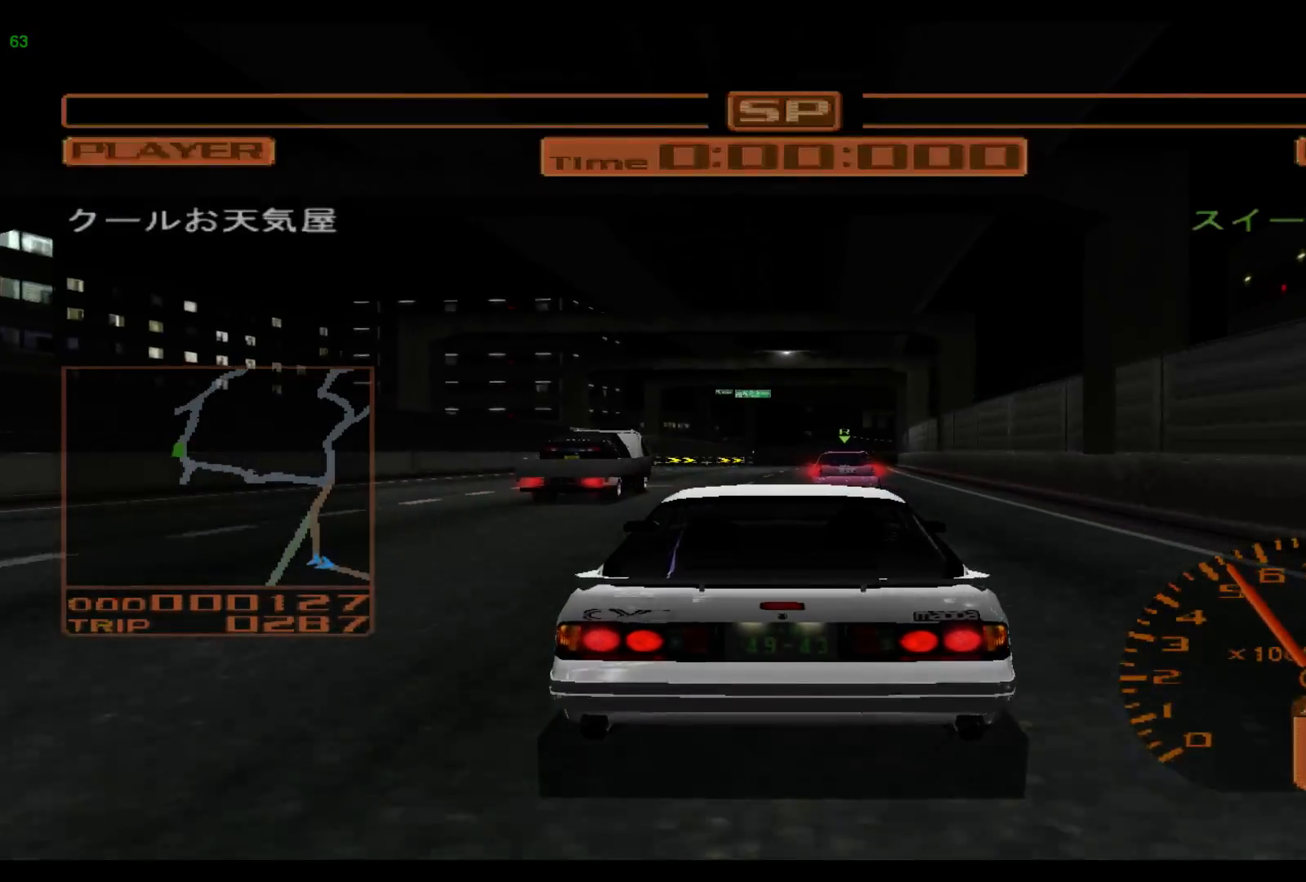
{"buttons": ["R2"], "left_stick": "right", "events": [[317, "left_stick", "right"]]}
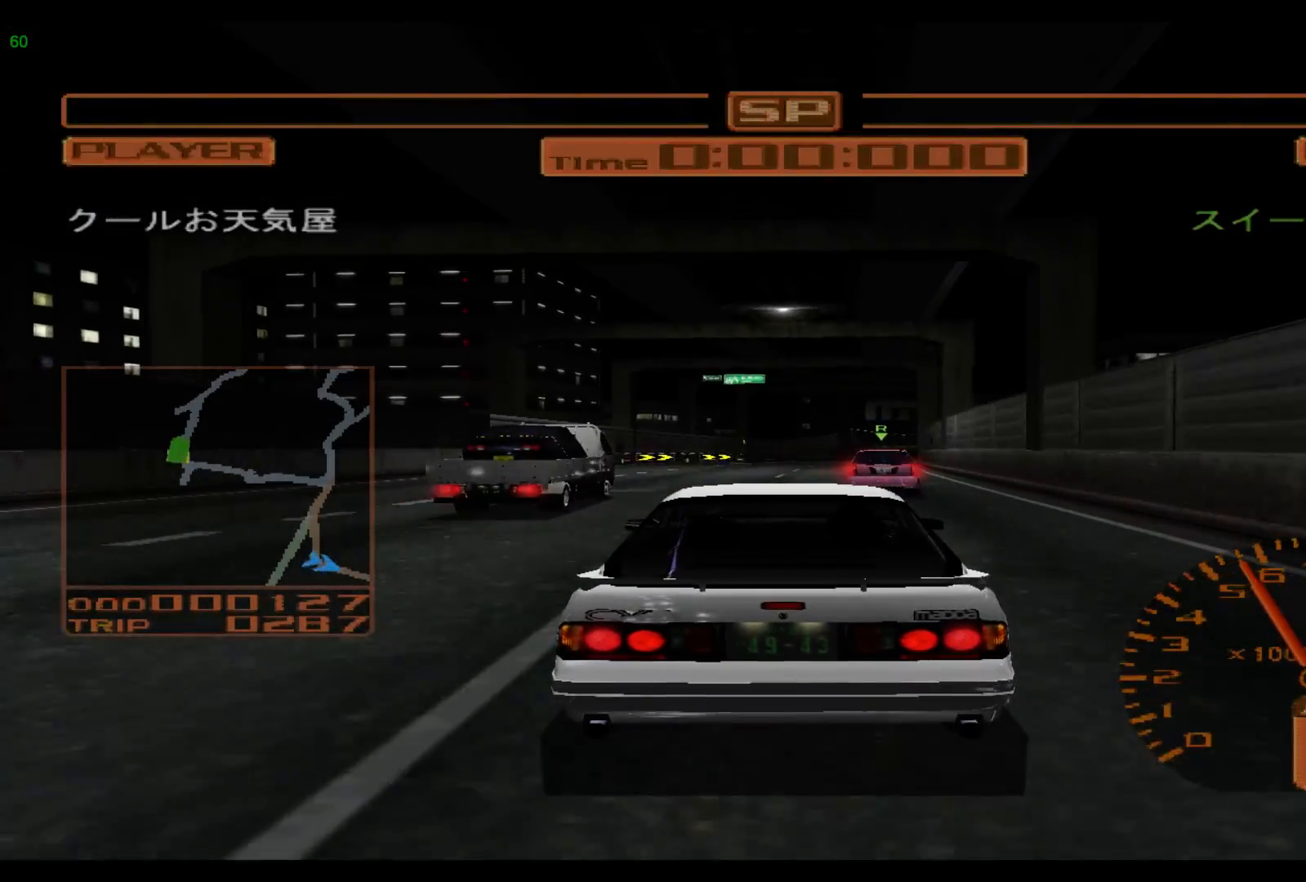
{"buttons": ["R2"], "left_stick": "center", "events": [[333, "left_stick", "center"]]}
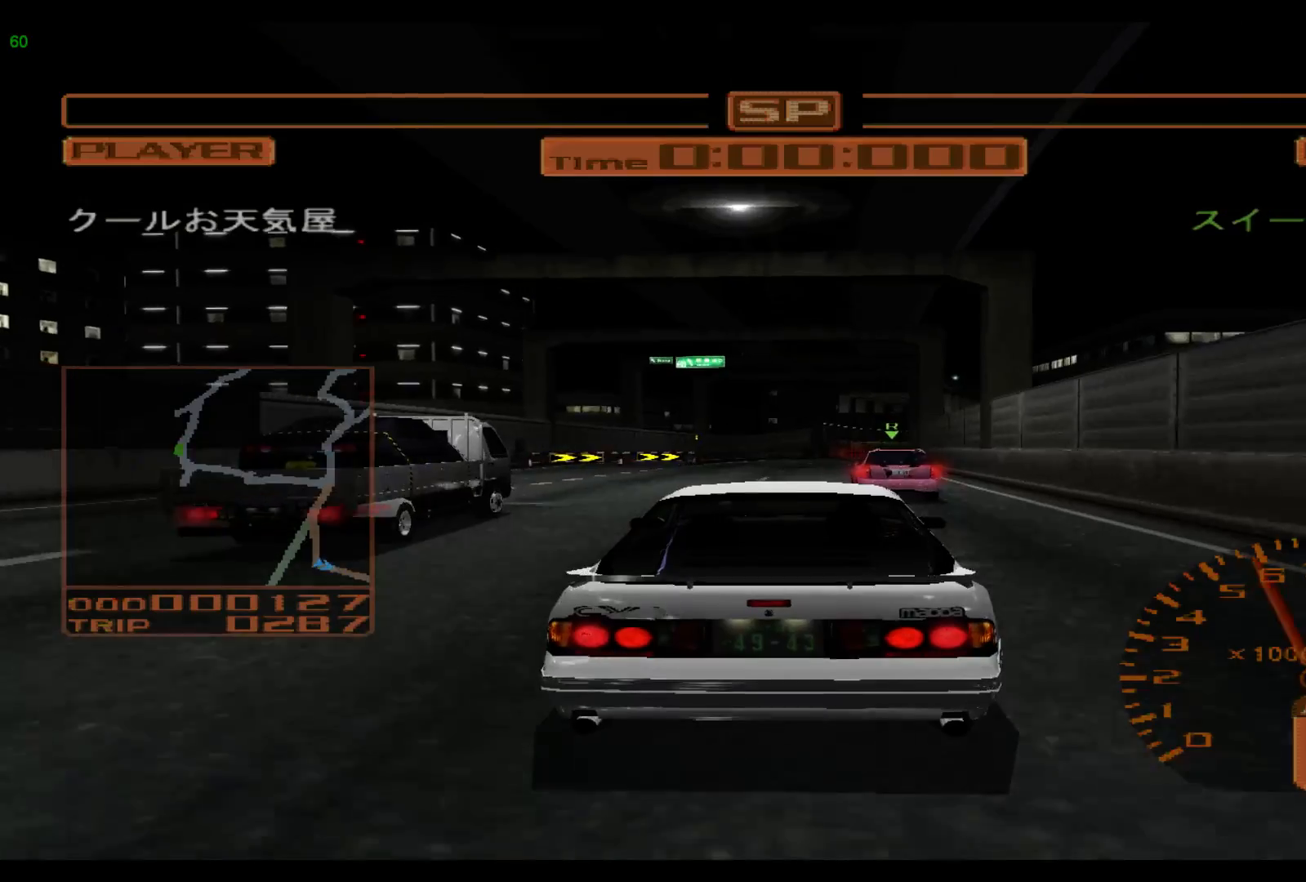
{"buttons": ["R2"], "left_stick": "center", "events": []}
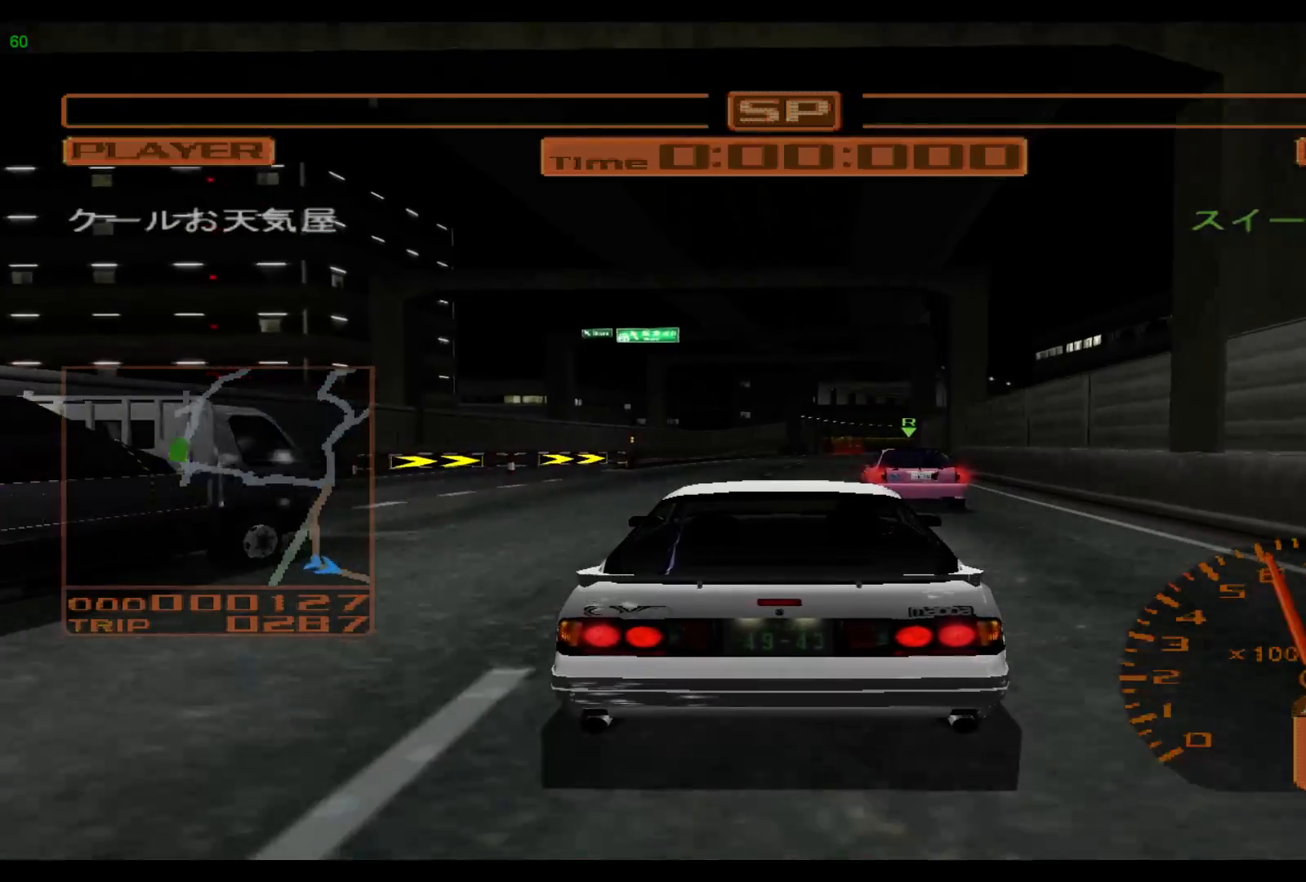
{"buttons": ["R2"], "left_stick": "right", "events": [[133, "left_stick", "right"]]}
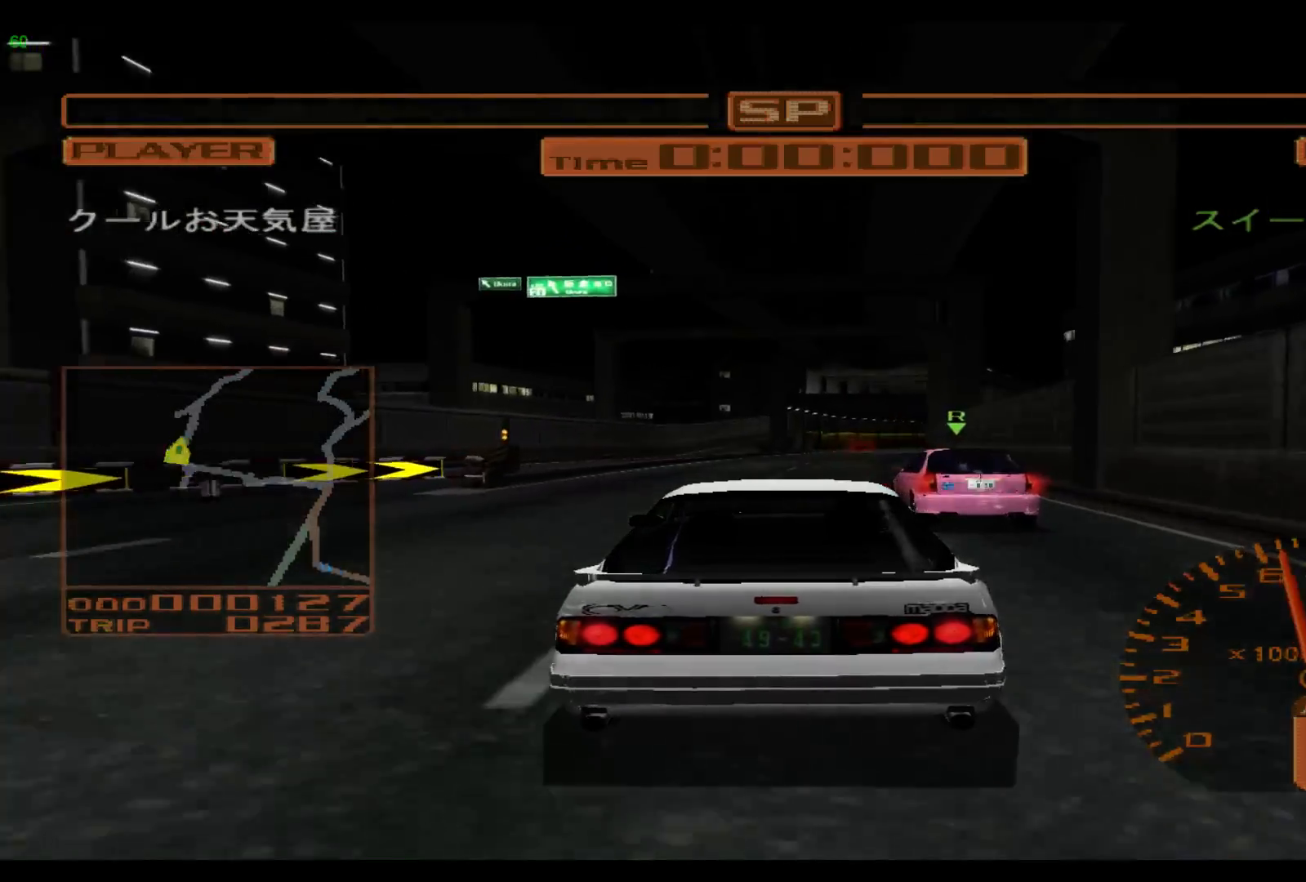
{"buttons": ["R2"], "left_stick": "center", "events": [[17, "B", "down"], [50, "left_stick", "center"], [183, "B", "up"]]}
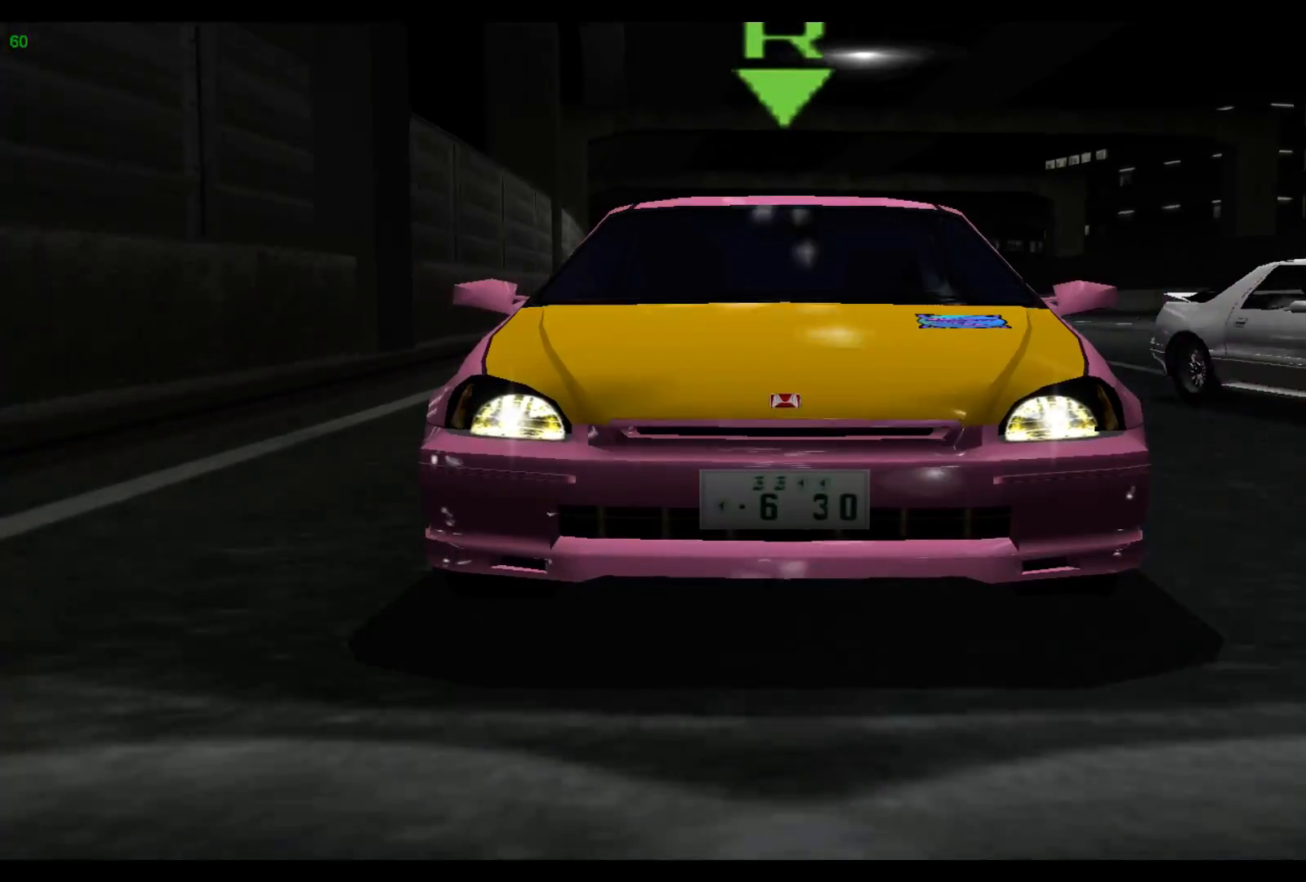
{"buttons": [], "left_stick": "center", "events": [[317, "R2", "up"]]}
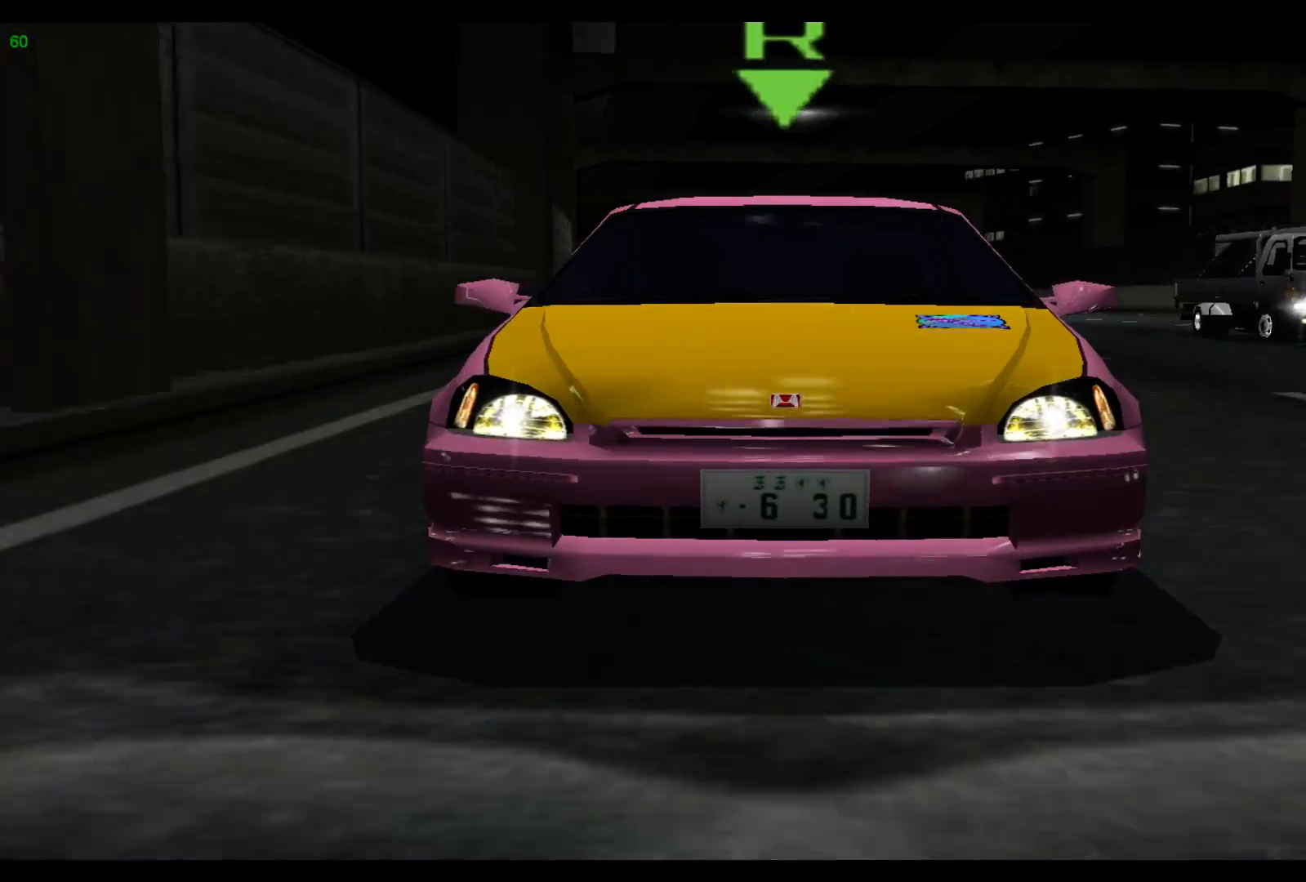
{"buttons": [], "left_stick": "center", "events": []}
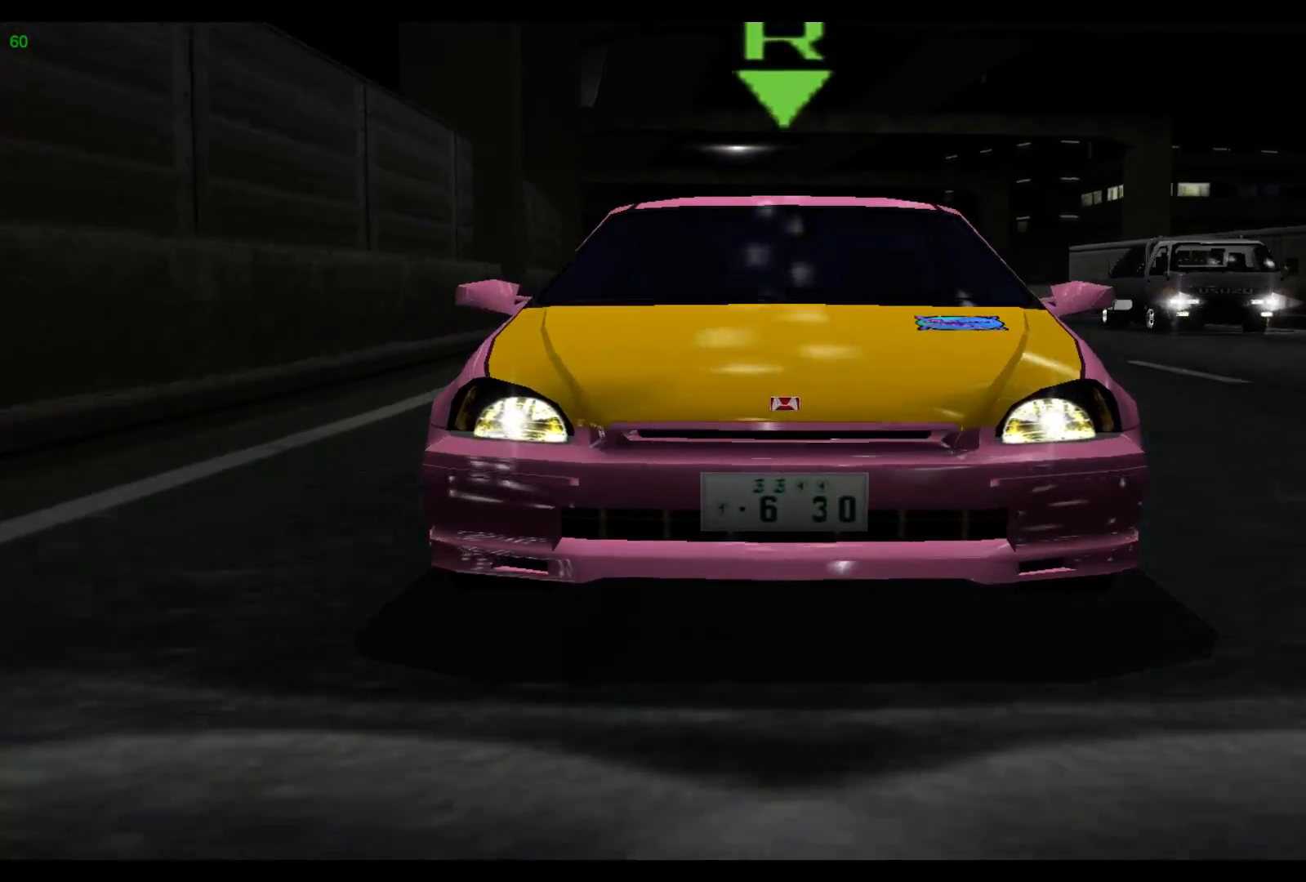
{"buttons": [], "left_stick": "center", "events": []}
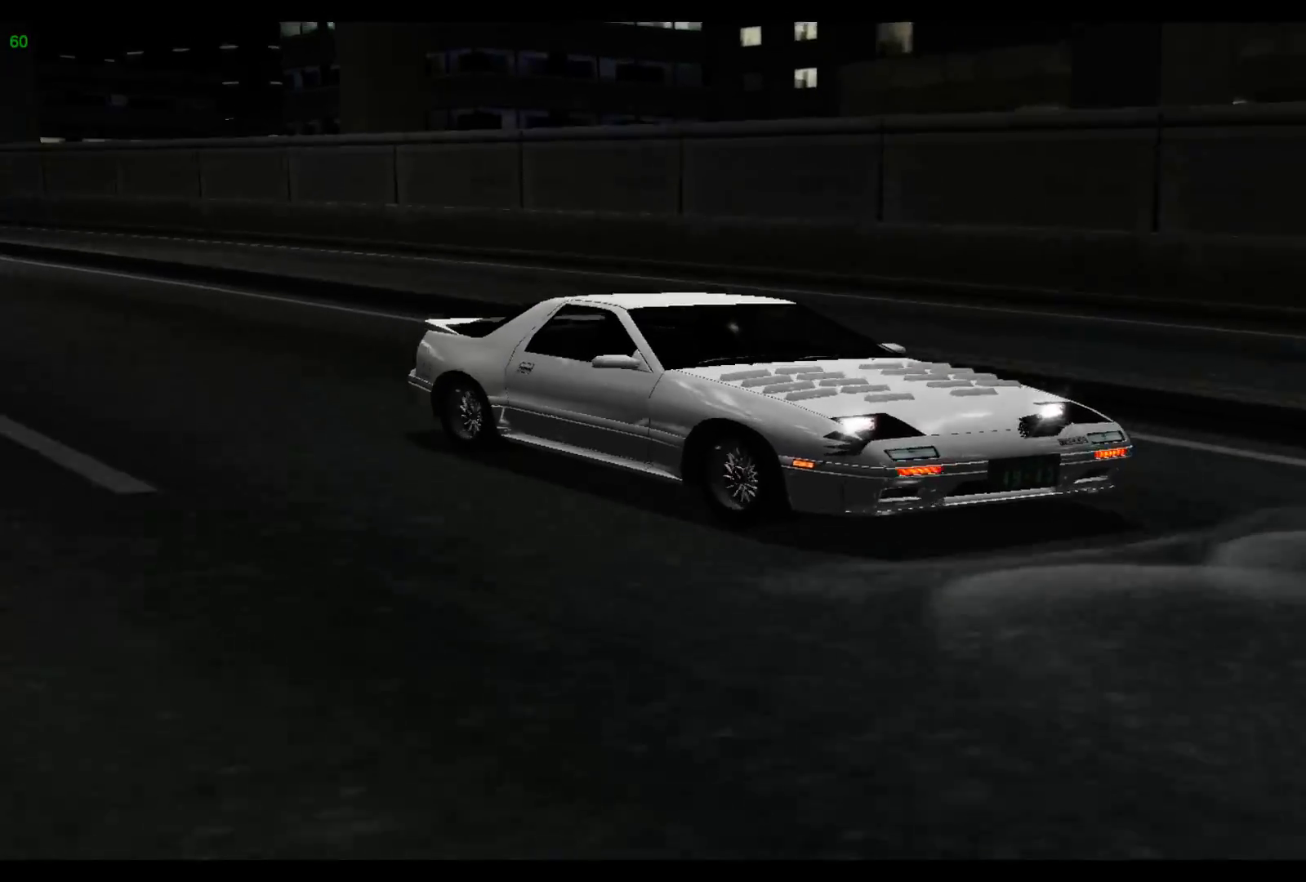
{"buttons": [], "left_stick": "center", "events": []}
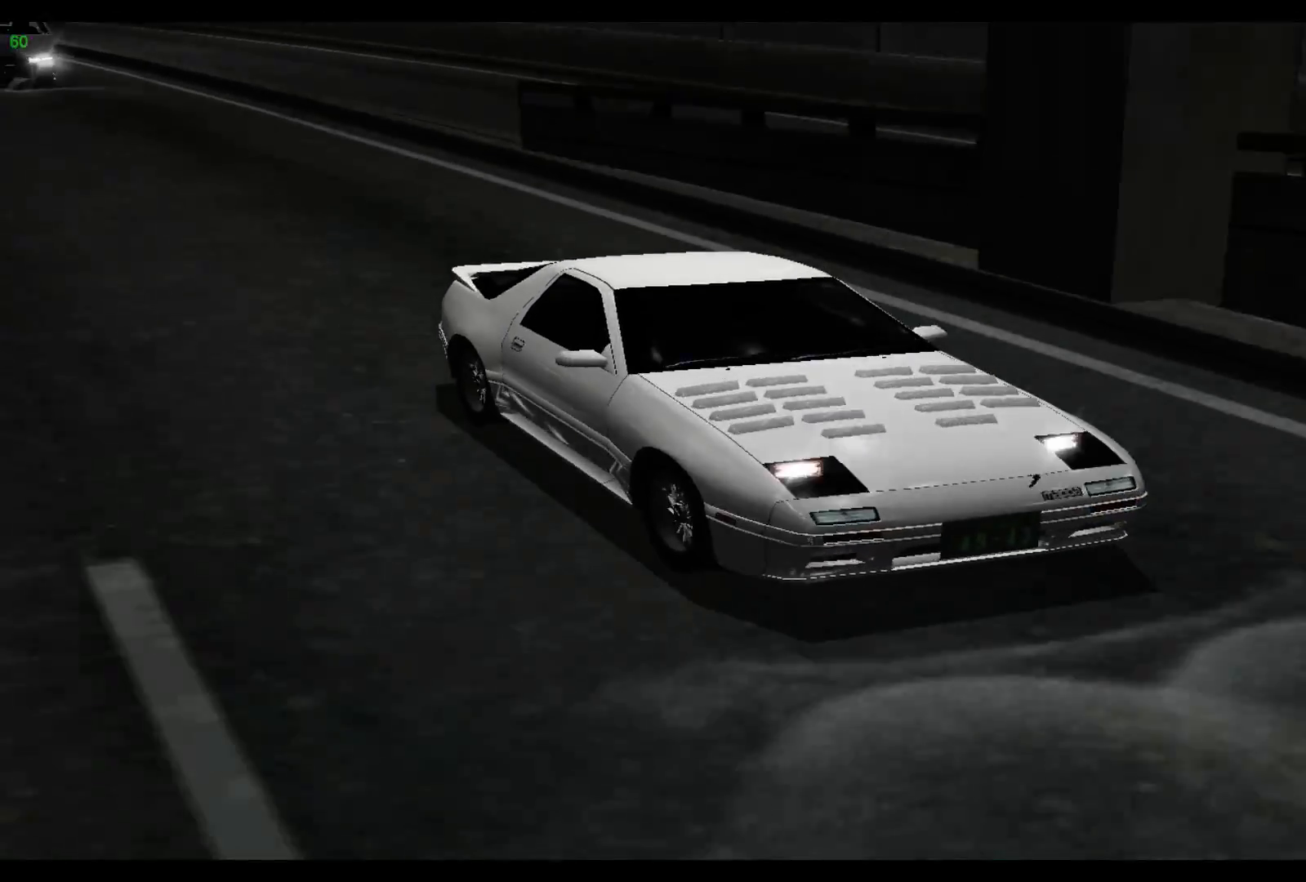
{"buttons": [], "left_stick": "center", "events": []}
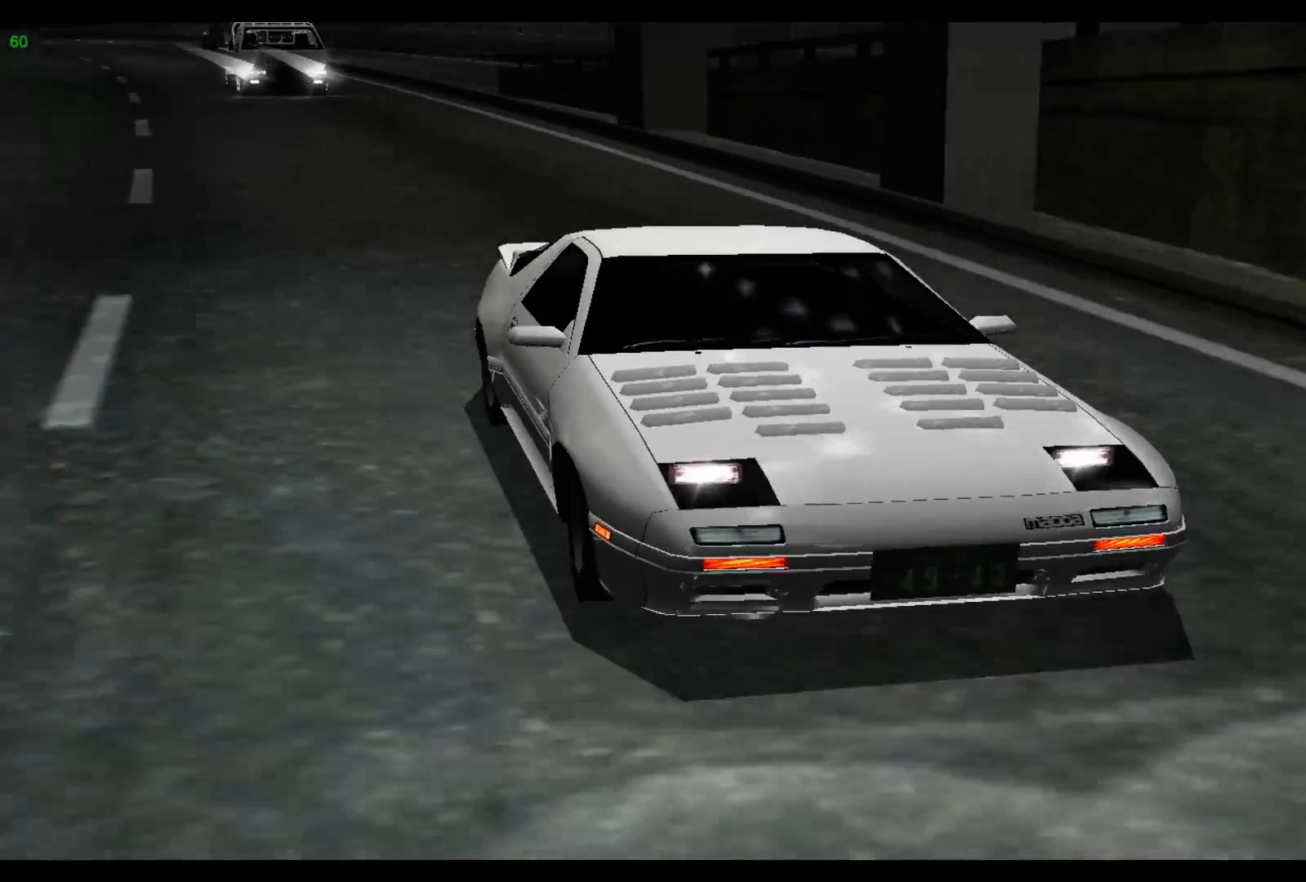
{"buttons": [], "left_stick": "center", "events": []}